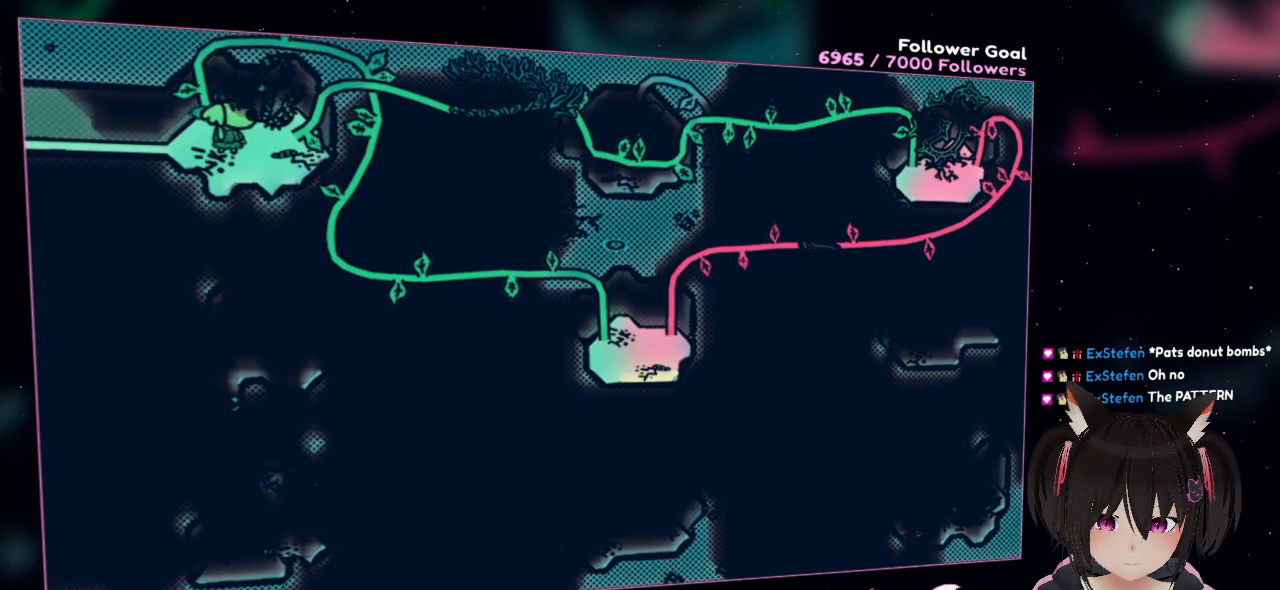
Gameplay with a controller (Nintendo layout); each line is a JSON object with the inputs held at the frame after it. "events" lists button and stick changes between this image and that frame as [ms after this image, input, new state], when the widget could be followed in between.
{"buttons": [], "left_stick": "center", "right_stick": "center", "events": []}
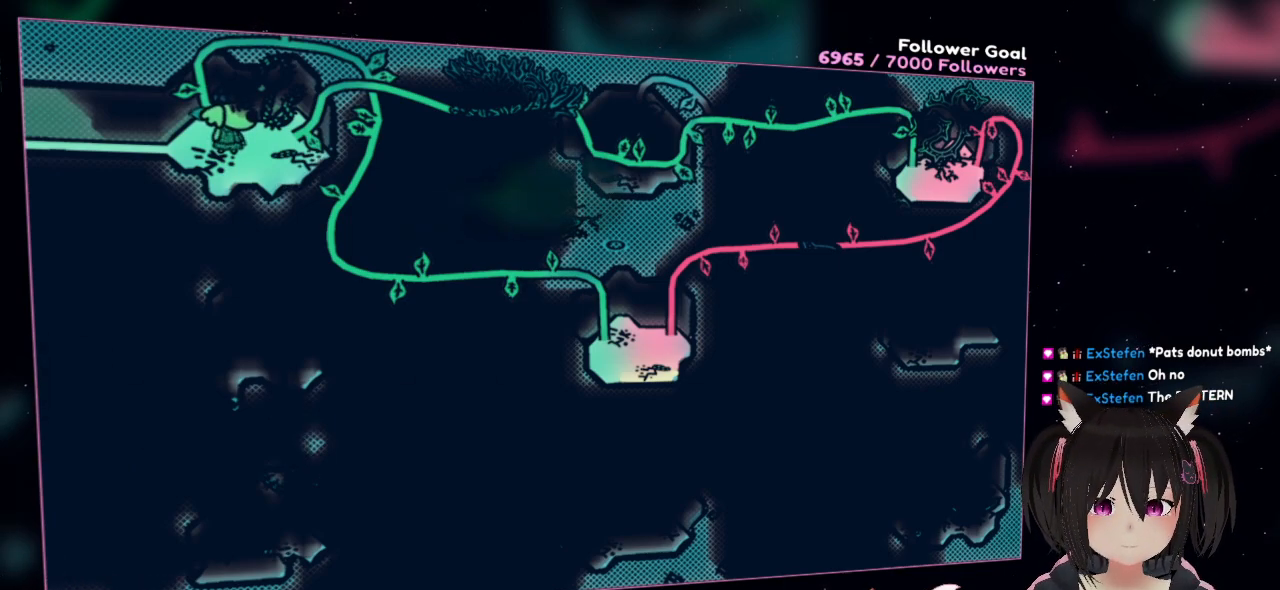
{"buttons": [], "left_stick": "center", "right_stick": "left", "events": [[483, "right_stick", "left"]]}
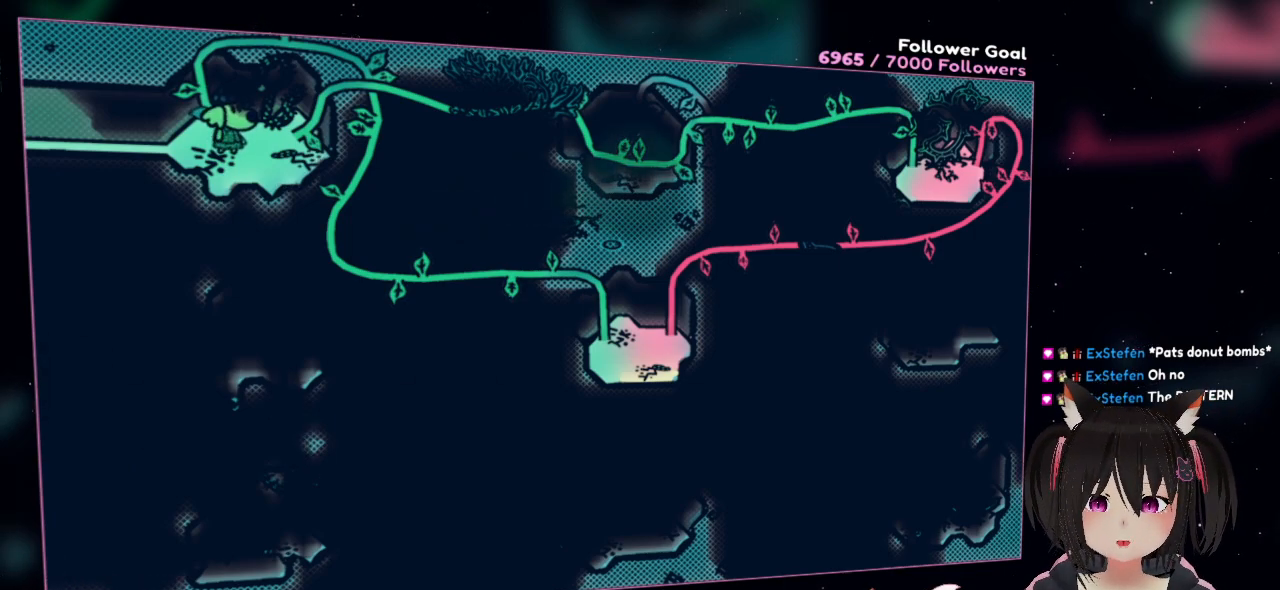
{"buttons": [], "left_stick": "center", "right_stick": "up", "events": [[317, "right_stick", "center"], [383, "right_stick", "up"]]}
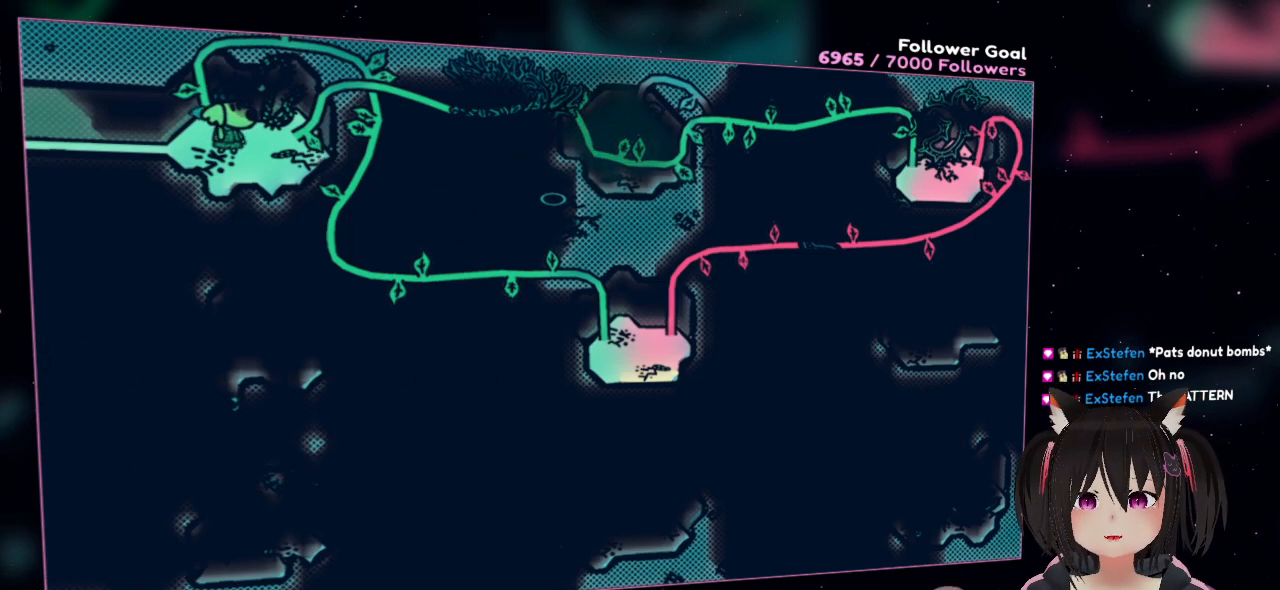
{"buttons": [], "left_stick": "right", "right_stick": "center", "events": [[217, "right_stick", "center"], [333, "left_stick", "right"]]}
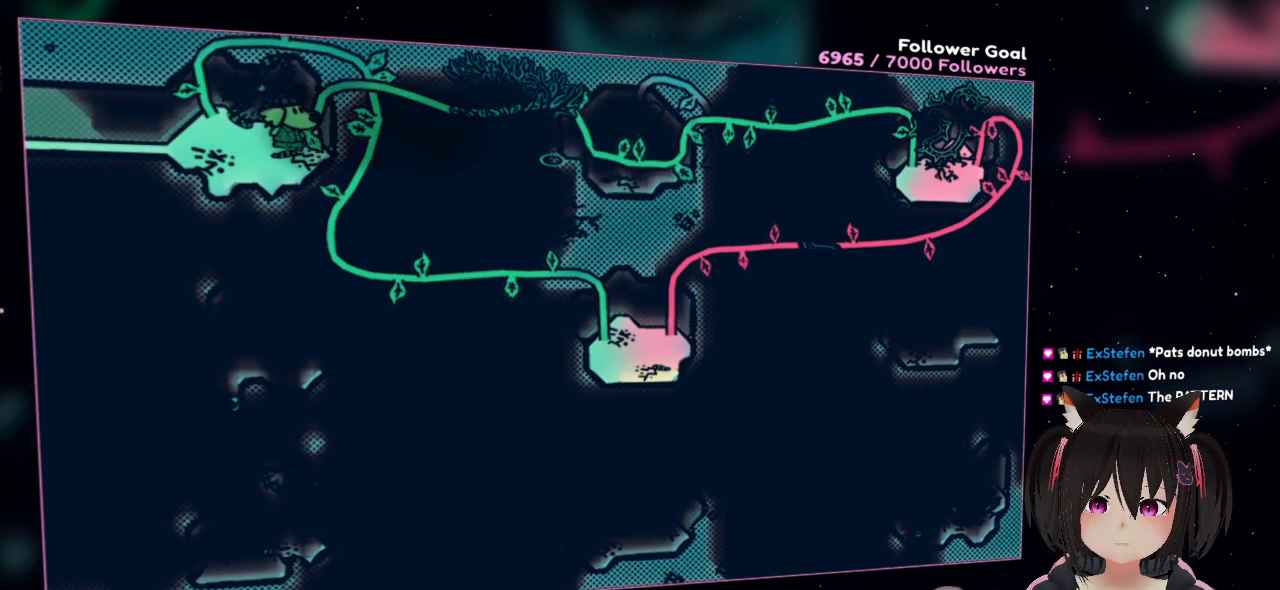
{"buttons": [], "left_stick": "center", "right_stick": "center", "events": [[233, "left_stick", "center"]]}
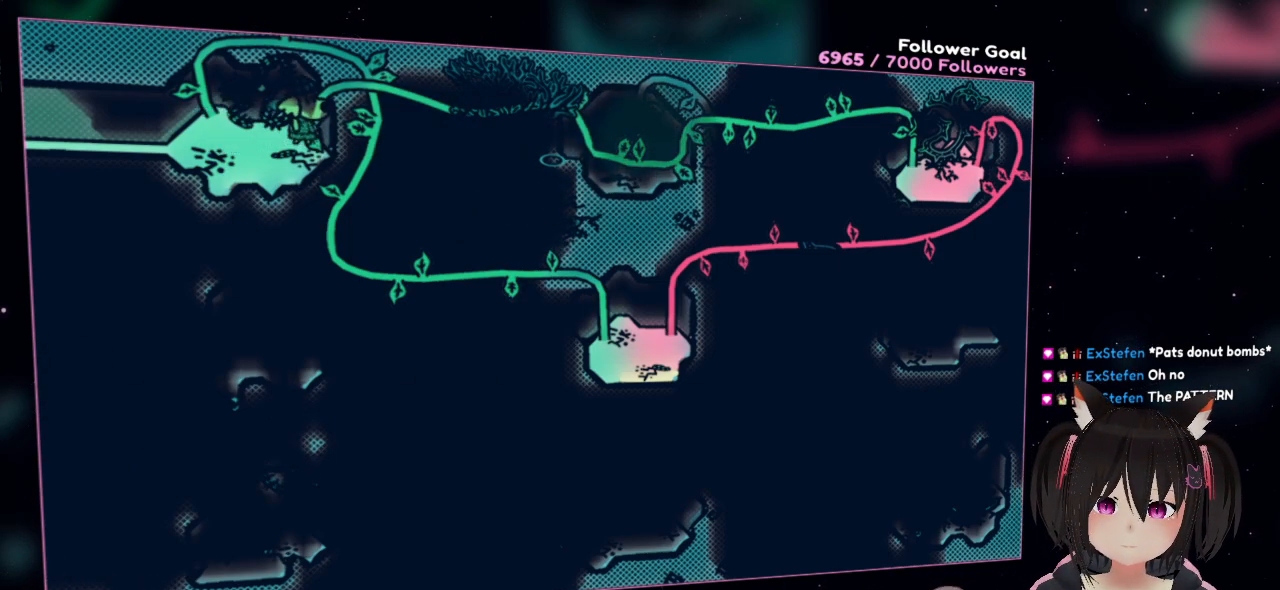
{"buttons": [], "left_stick": "center", "right_stick": "center", "events": [[133, "right_stick", "up-right"], [400, "right_stick", "center"]]}
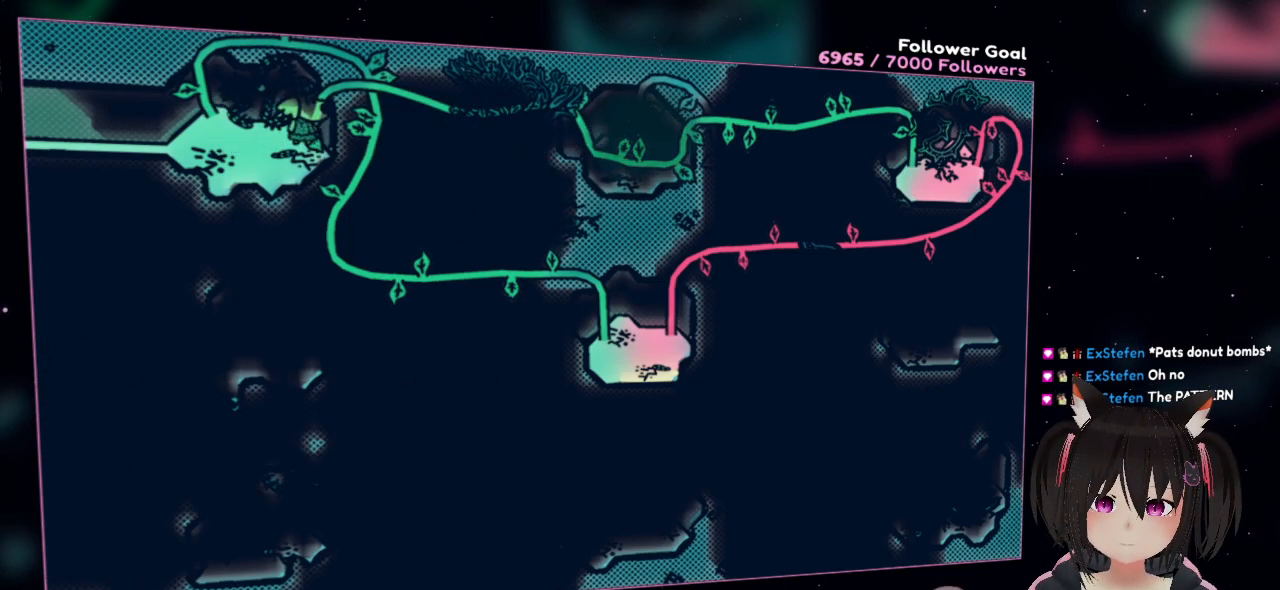
{"buttons": ["R2"], "left_stick": "center", "right_stick": "center", "events": [[50, "R2", "down"]]}
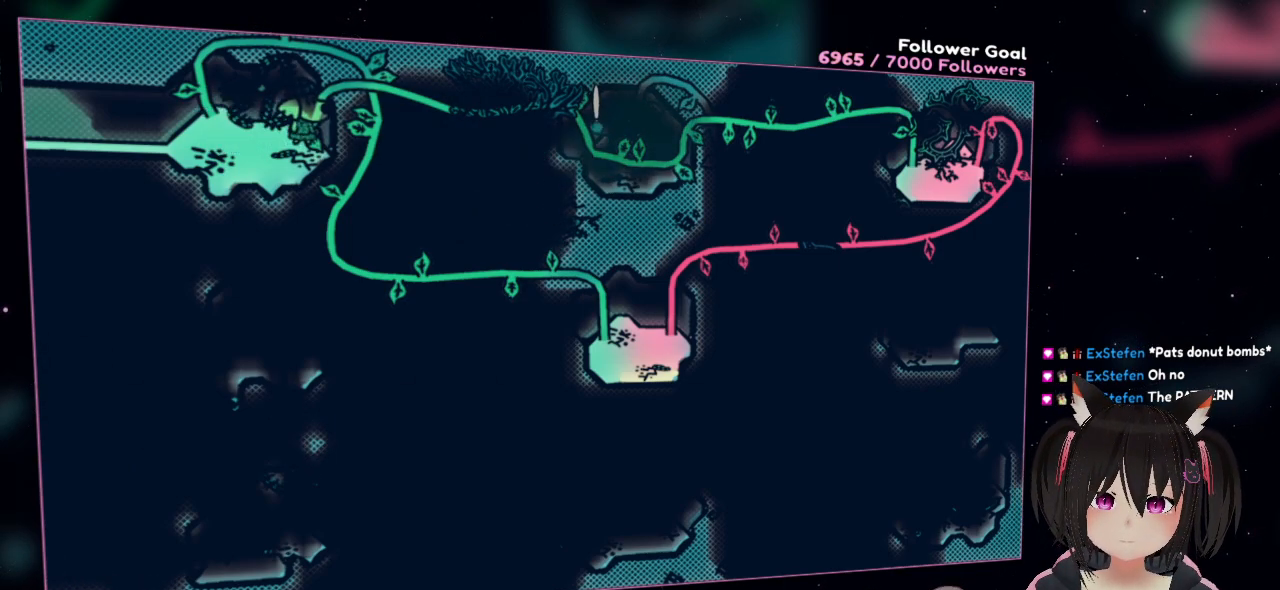
{"buttons": ["R2"], "left_stick": "center", "right_stick": "center", "events": []}
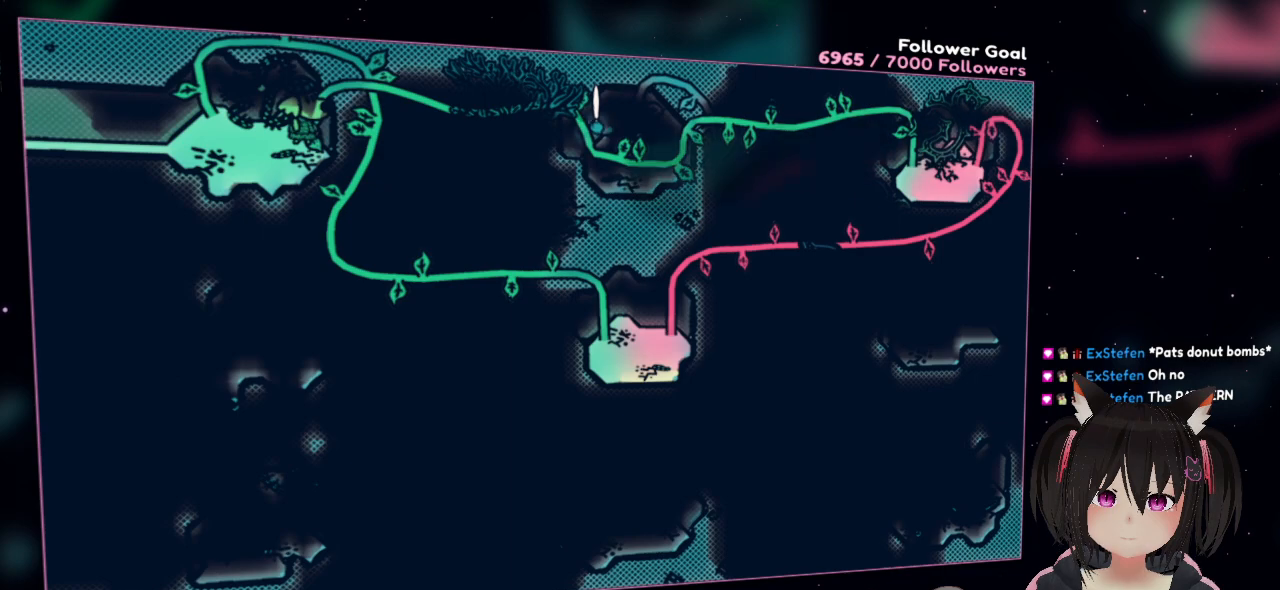
{"buttons": ["R2"], "left_stick": "center", "right_stick": "center", "events": []}
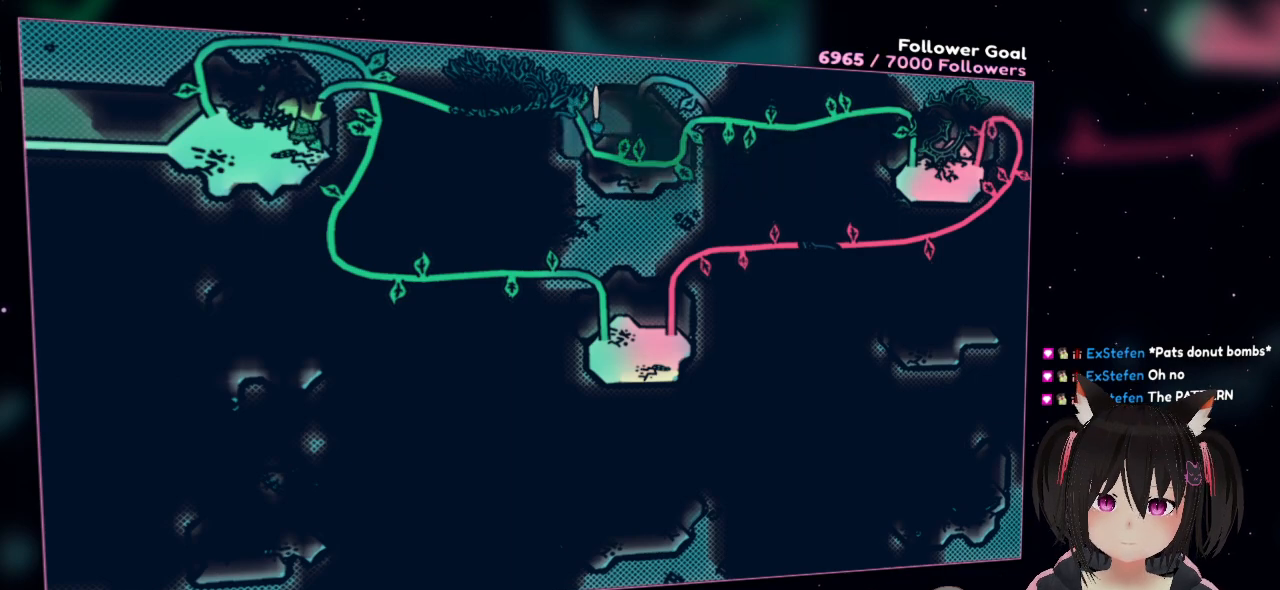
{"buttons": ["R2"], "left_stick": "center", "right_stick": "center", "events": []}
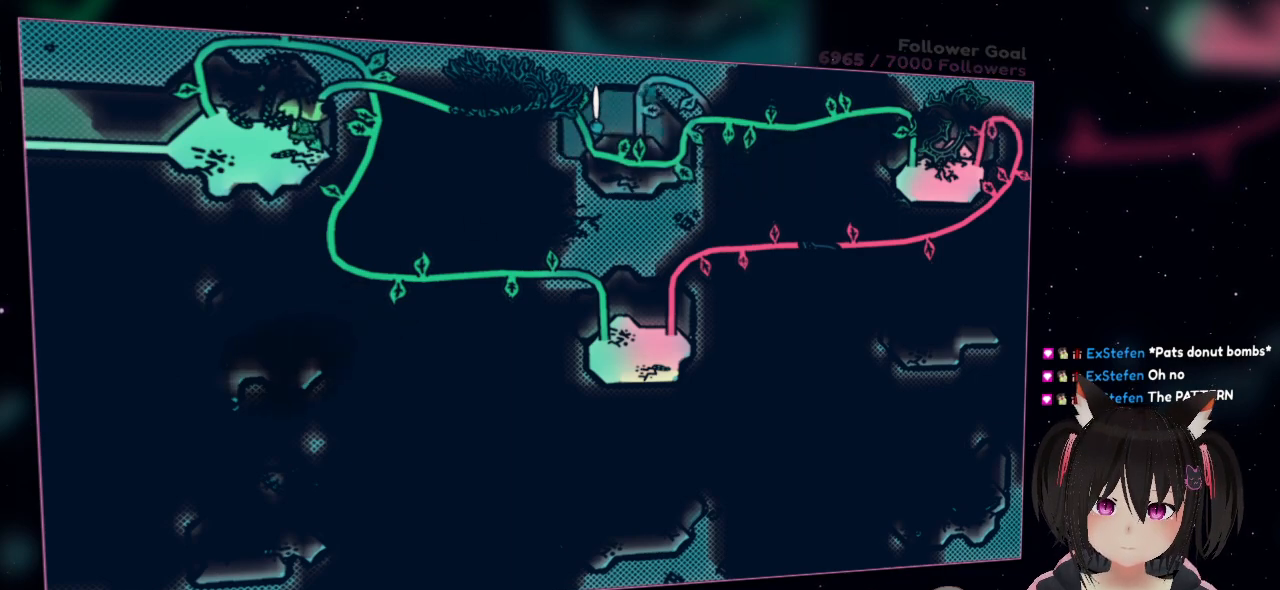
{"buttons": ["R2"], "left_stick": "center", "right_stick": "center", "events": []}
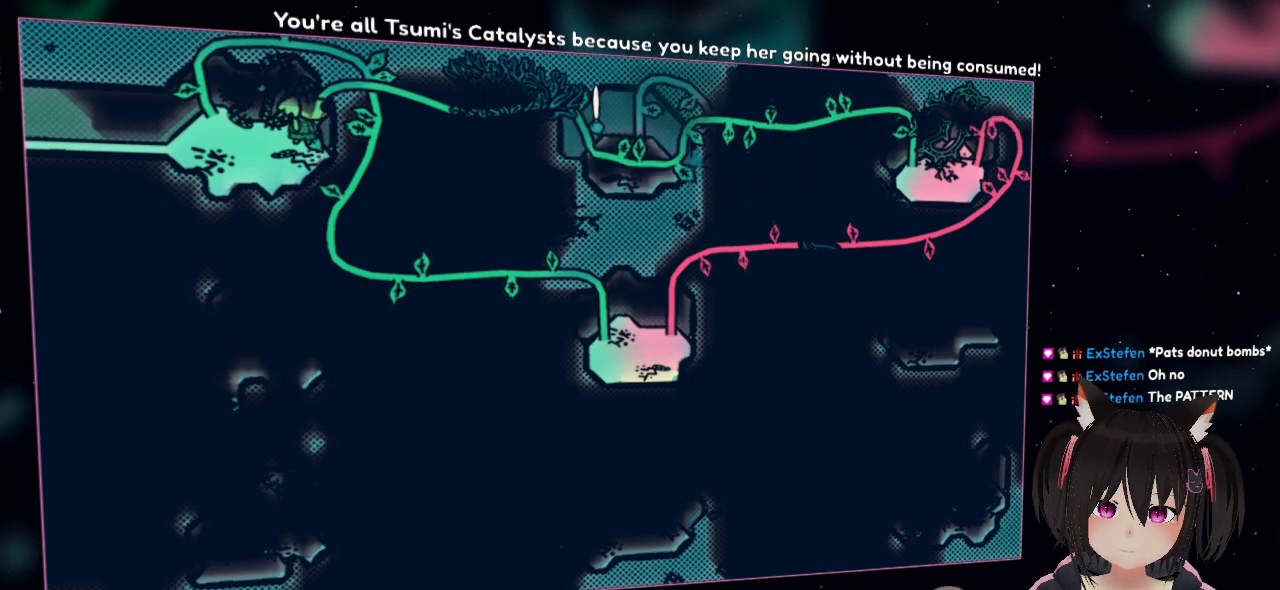
{"buttons": ["R2"], "left_stick": "center", "right_stick": "center", "events": []}
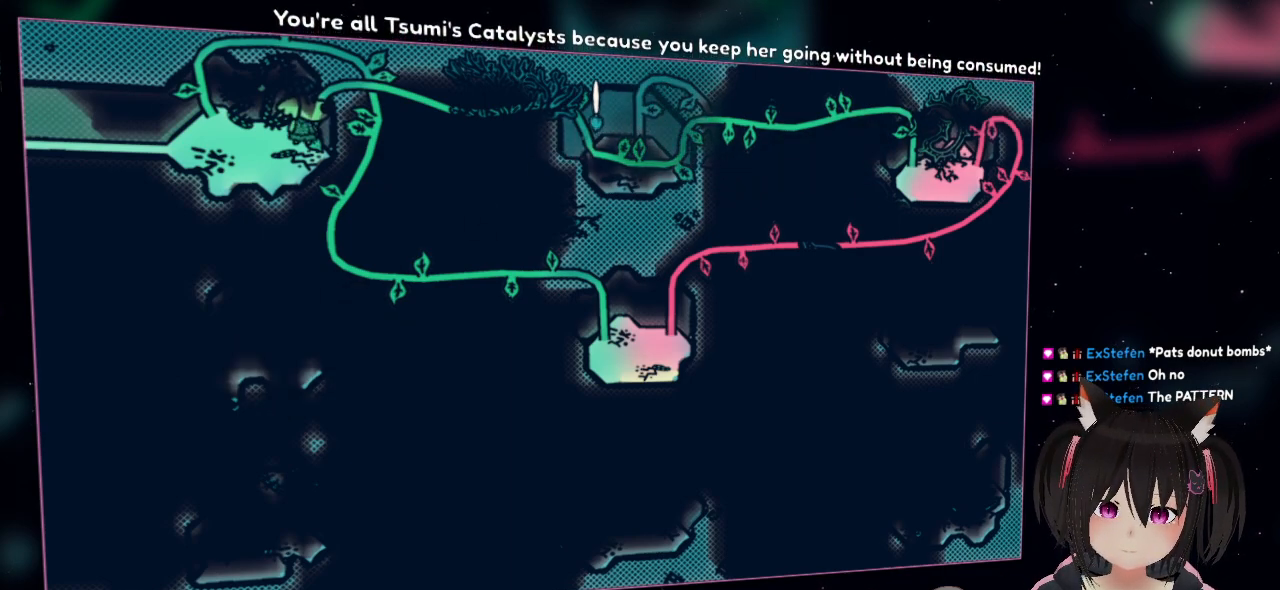
{"buttons": [], "left_stick": "center", "right_stick": "down-left", "events": [[33, "R2", "up"], [333, "right_stick", "down-left"]]}
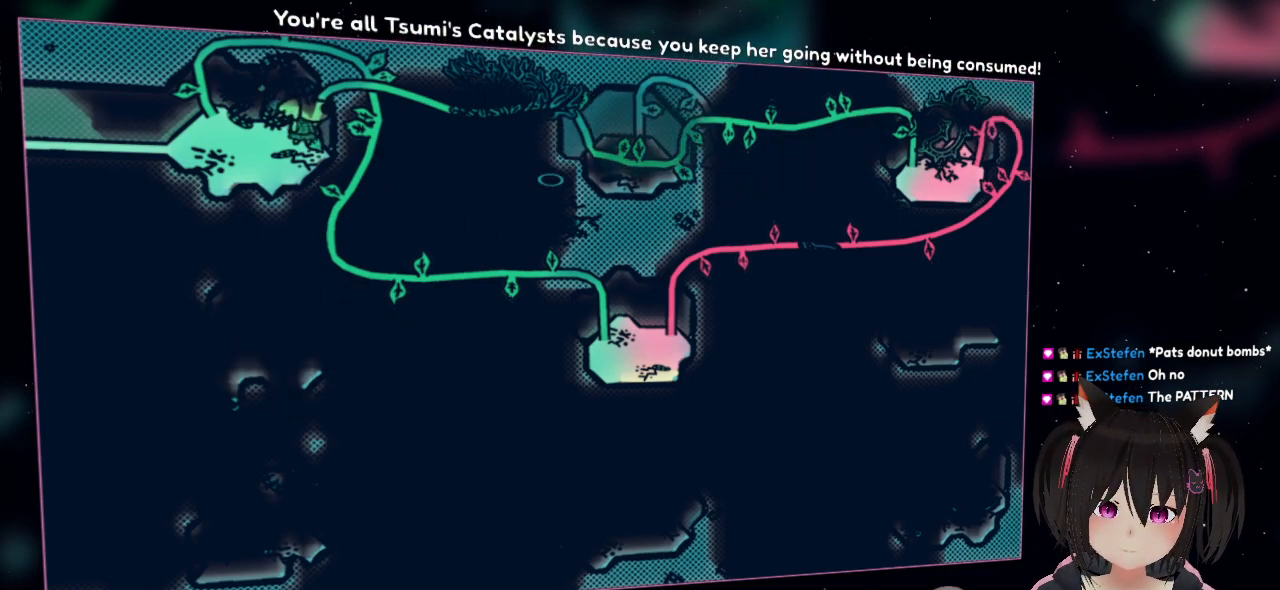
{"buttons": [], "left_stick": "center", "right_stick": "down-left", "events": []}
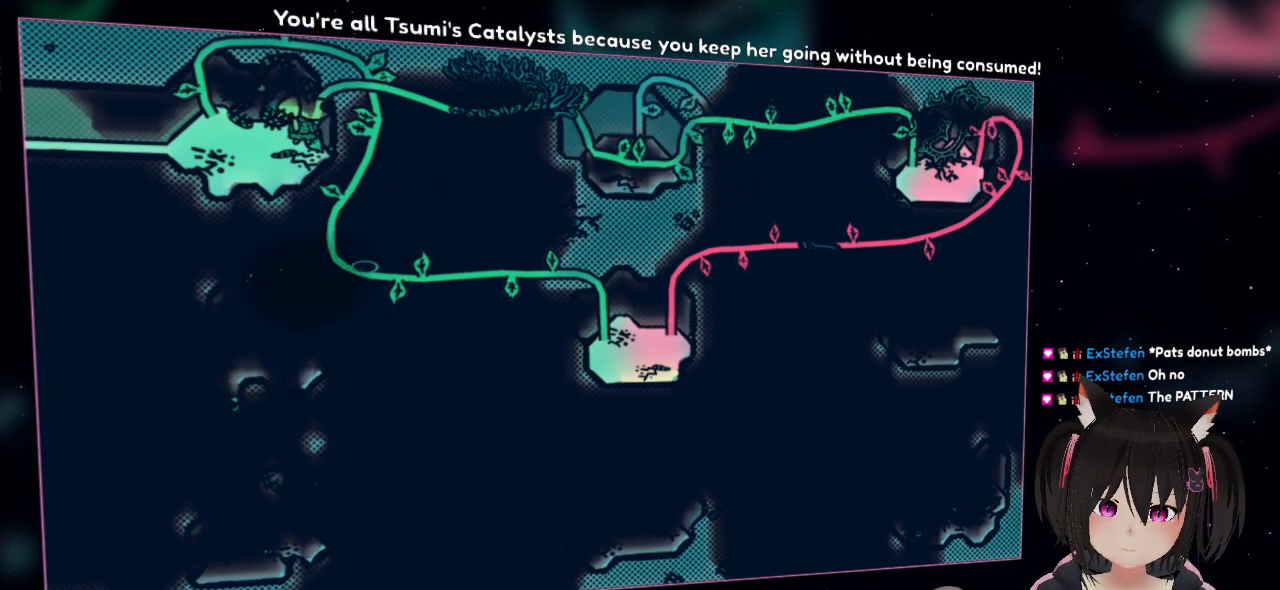
{"buttons": [], "left_stick": "center", "right_stick": "center", "events": [[450, "right_stick", "center"]]}
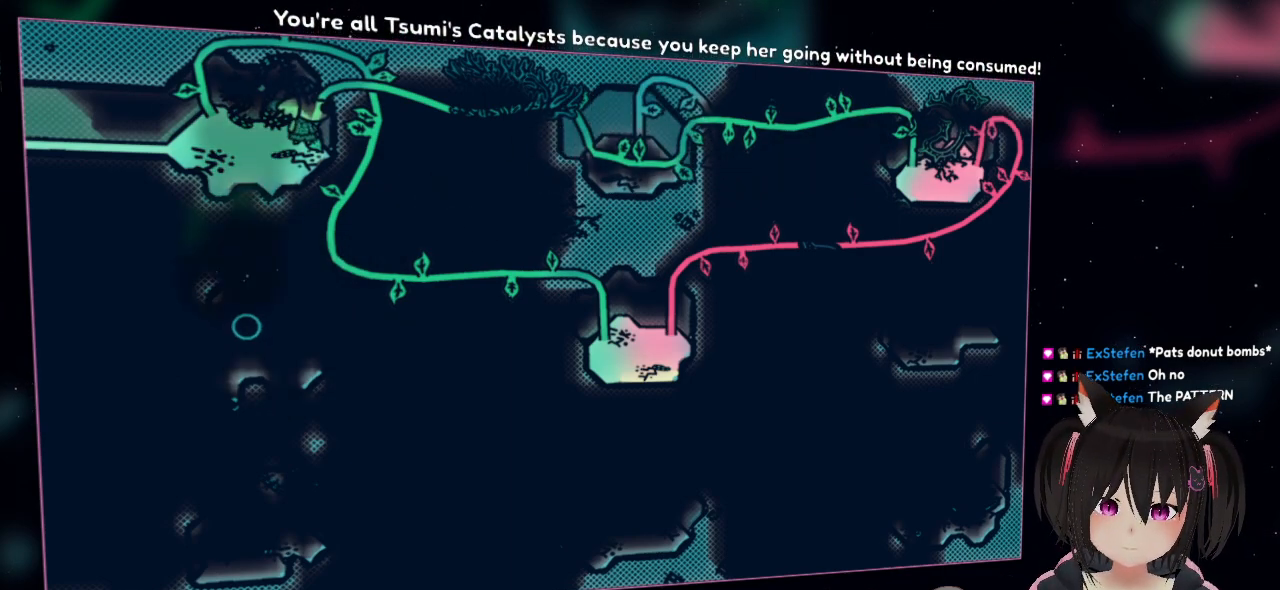
{"buttons": ["R2"], "left_stick": "center", "right_stick": "center", "events": [[83, "R2", "down"]]}
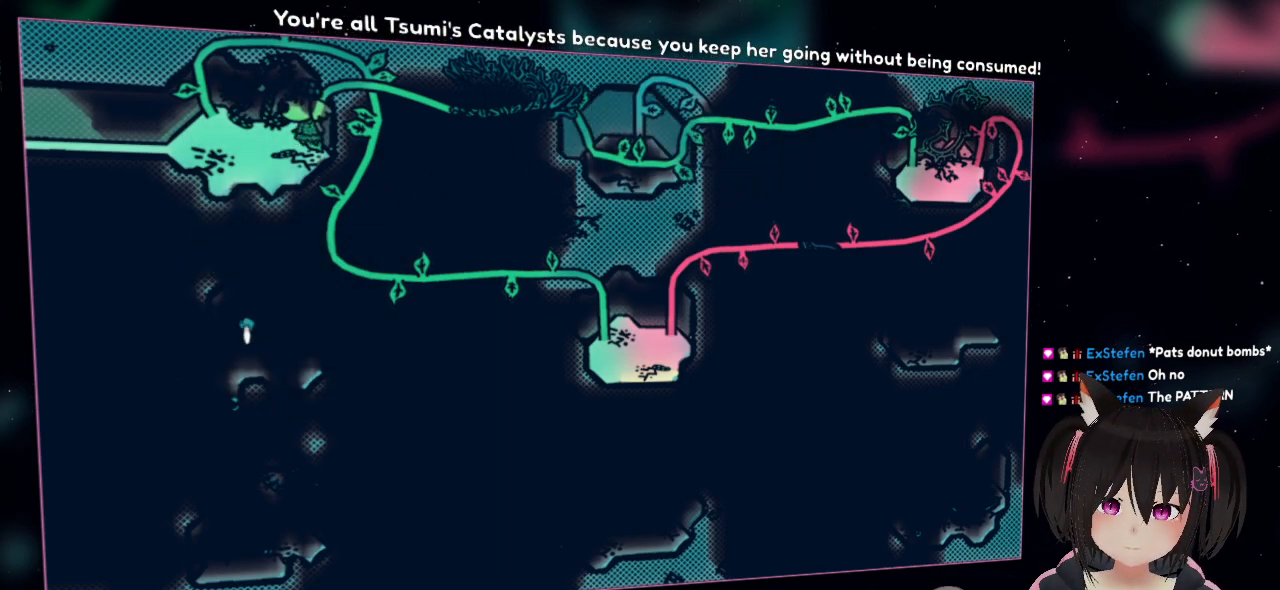
{"buttons": ["R2"], "left_stick": "center", "right_stick": "center", "events": []}
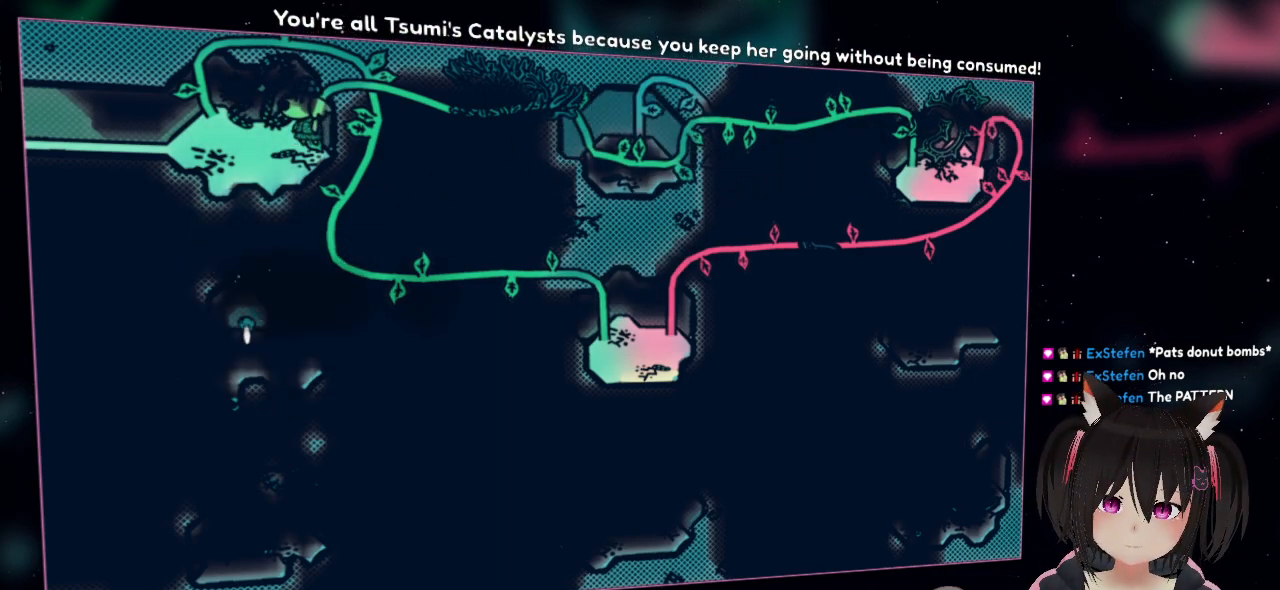
{"buttons": ["R2"], "left_stick": "center", "right_stick": "center", "events": []}
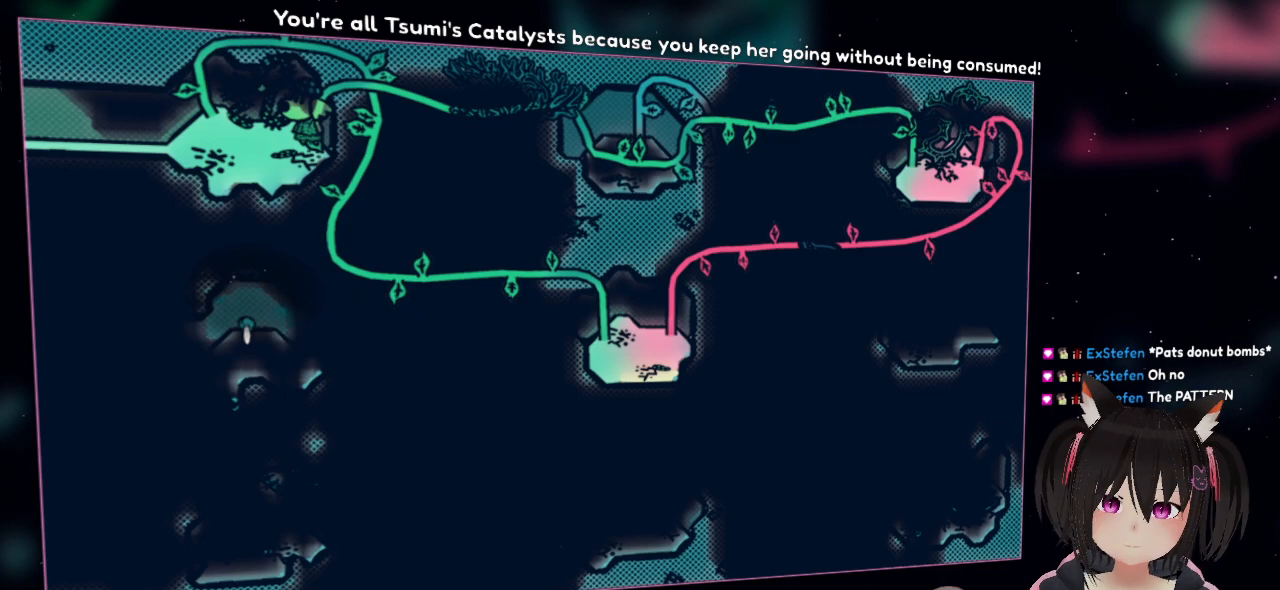
{"buttons": ["R2"], "left_stick": "center", "right_stick": "center", "events": []}
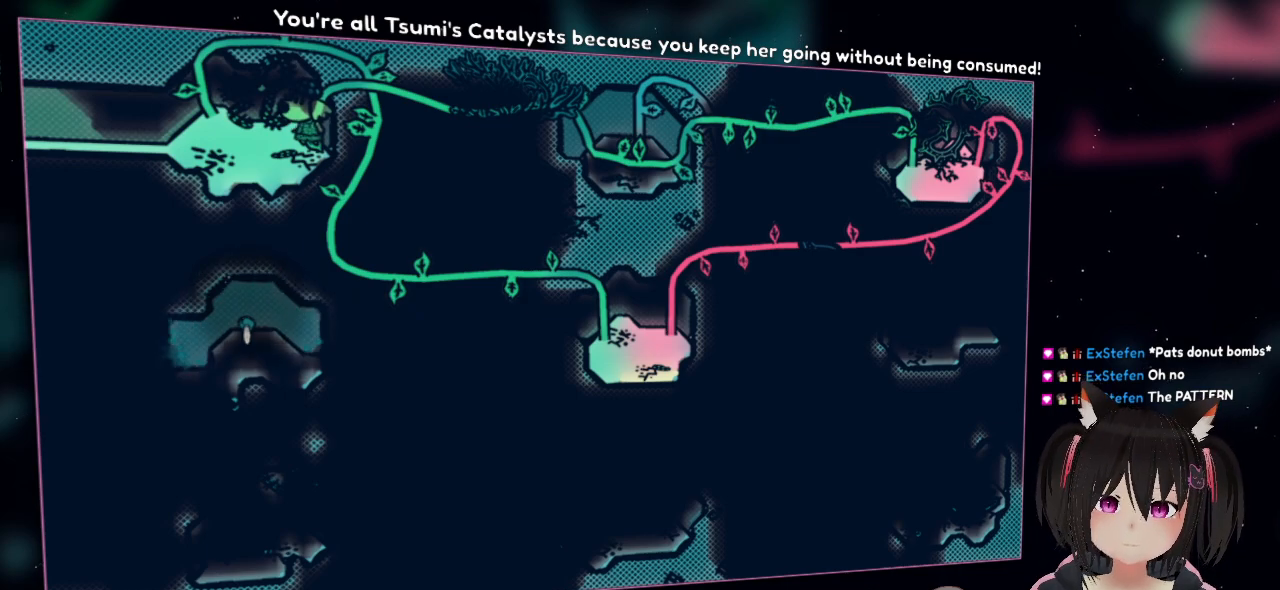
{"buttons": ["R2"], "left_stick": "center", "right_stick": "center", "events": []}
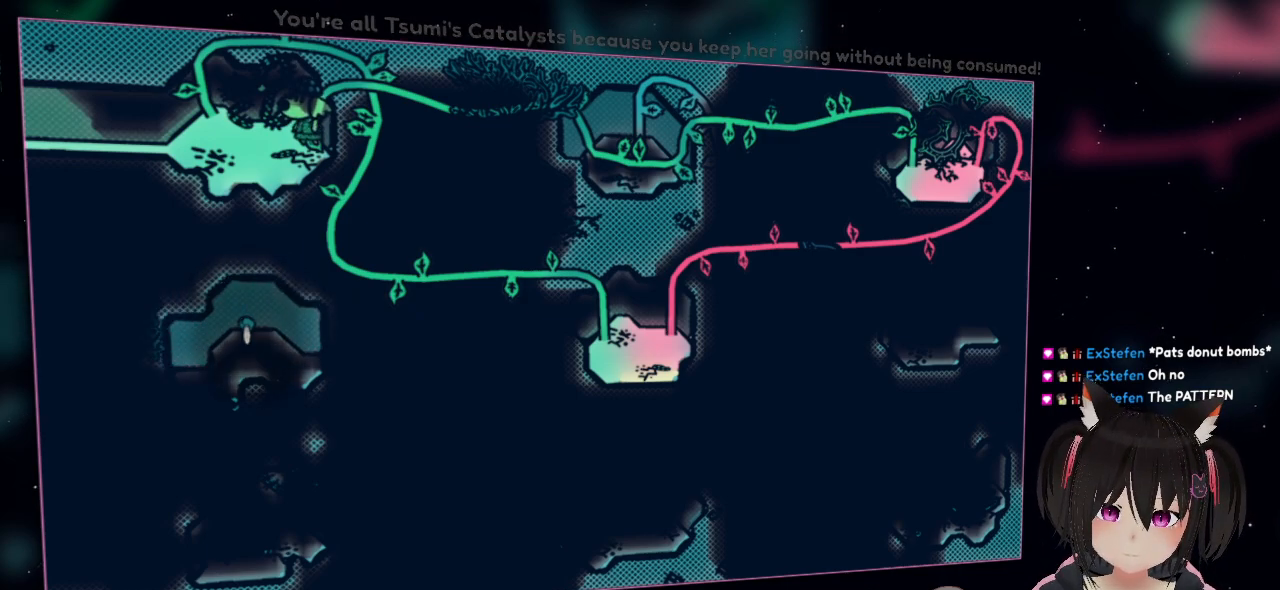
{"buttons": ["R2"], "left_stick": "center", "right_stick": "center", "events": []}
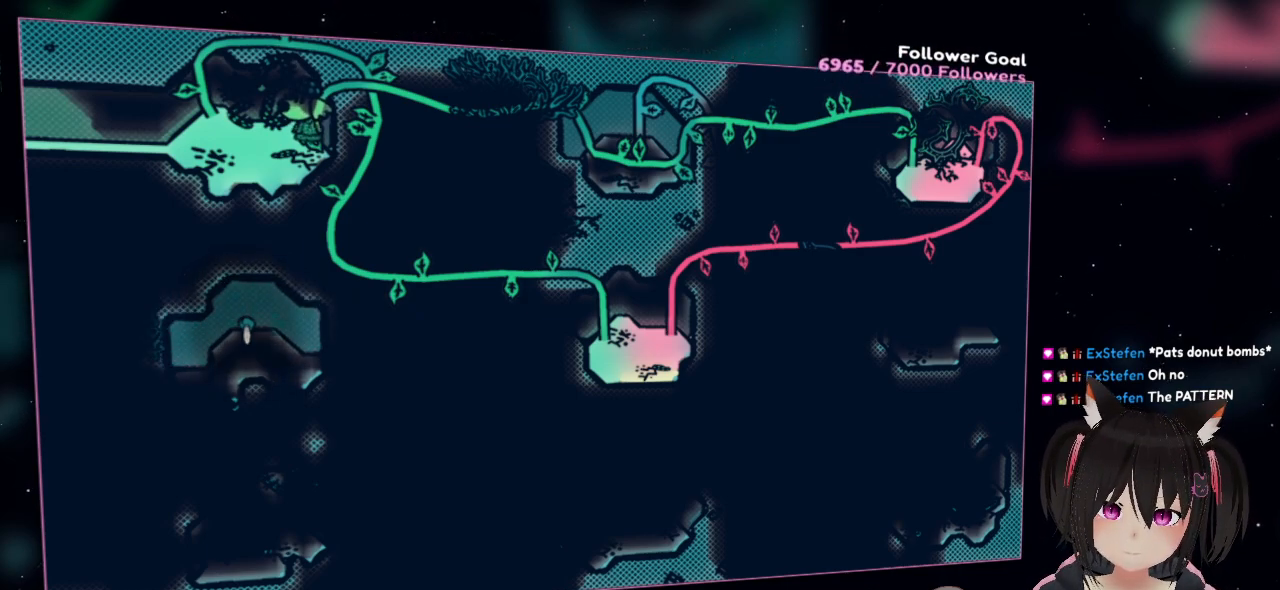
{"buttons": [], "left_stick": "center", "right_stick": "center", "events": [[83, "R2", "up"]]}
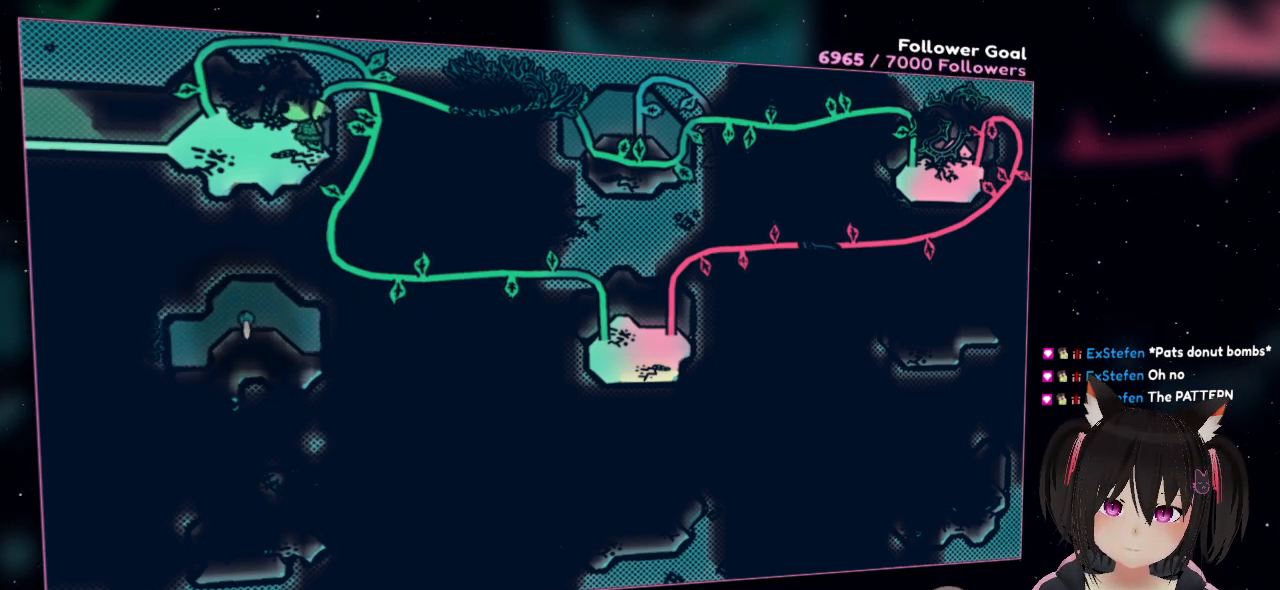
{"buttons": [], "left_stick": "center", "right_stick": "center", "events": [[317, "right_stick", "down"], [483, "right_stick", "center"]]}
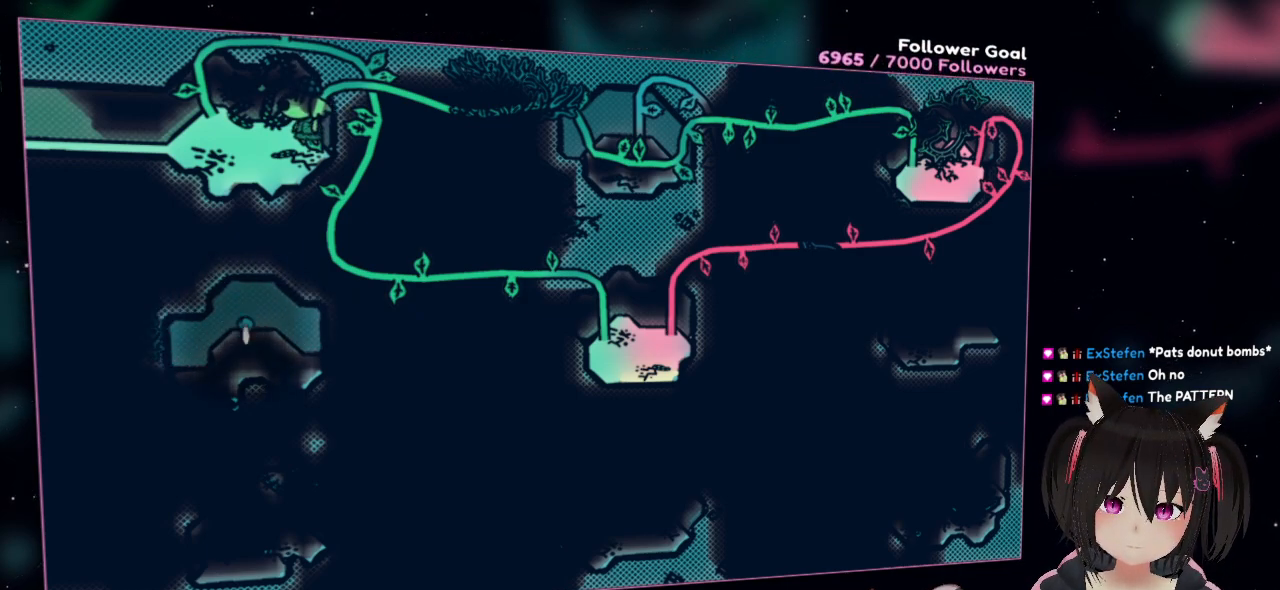
{"buttons": ["R2"], "left_stick": "center", "right_stick": "center", "events": [[50, "R2", "down"], [150, "R2", "up"], [233, "R2", "down"]]}
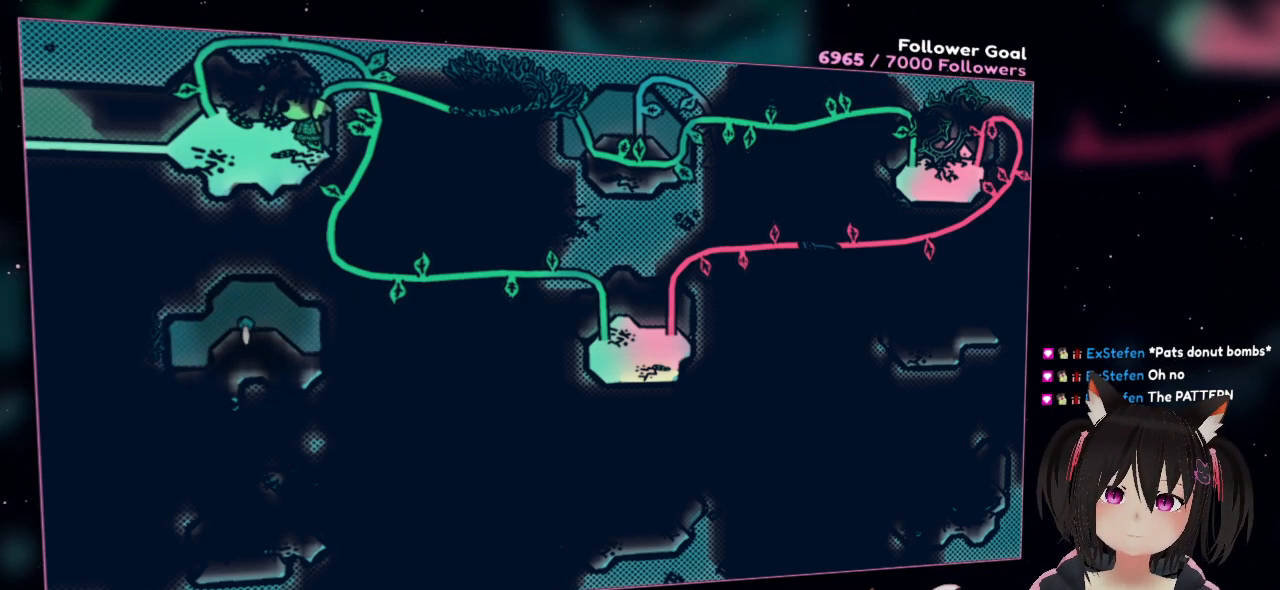
{"buttons": [], "left_stick": "center", "right_stick": "center", "events": [[100, "R2", "up"], [167, "right_stick", "down"], [300, "right_stick", "center"], [367, "R2", "down"], [467, "R2", "up"]]}
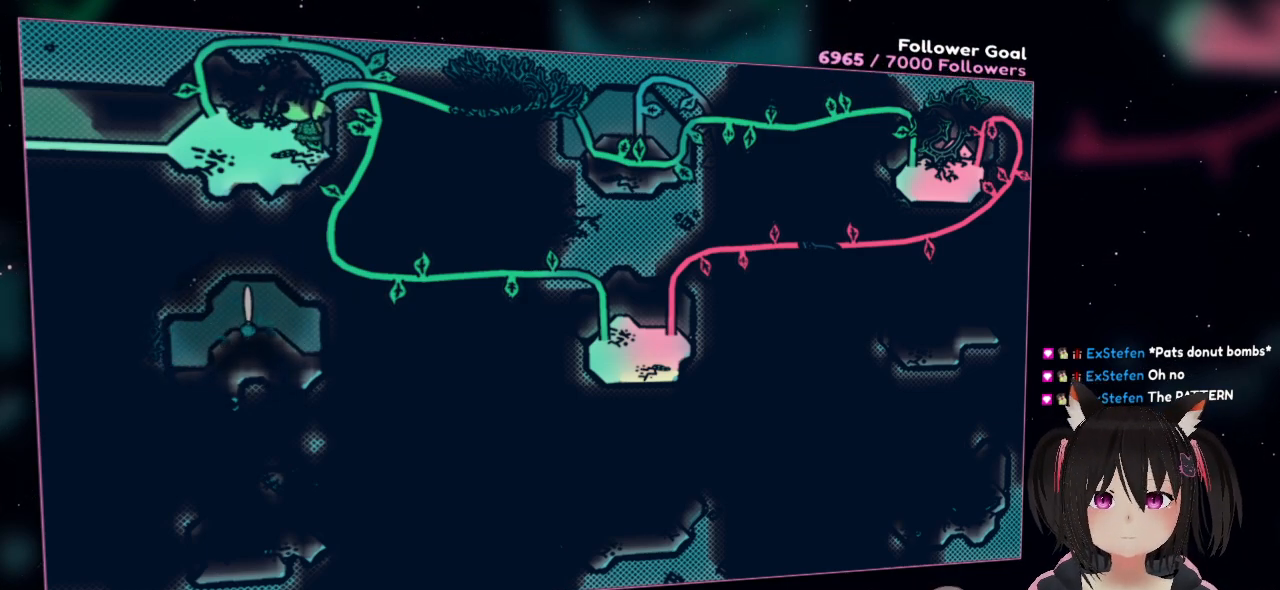
{"buttons": ["R2"], "left_stick": "center", "right_stick": "center", "events": [[17, "R2", "down"]]}